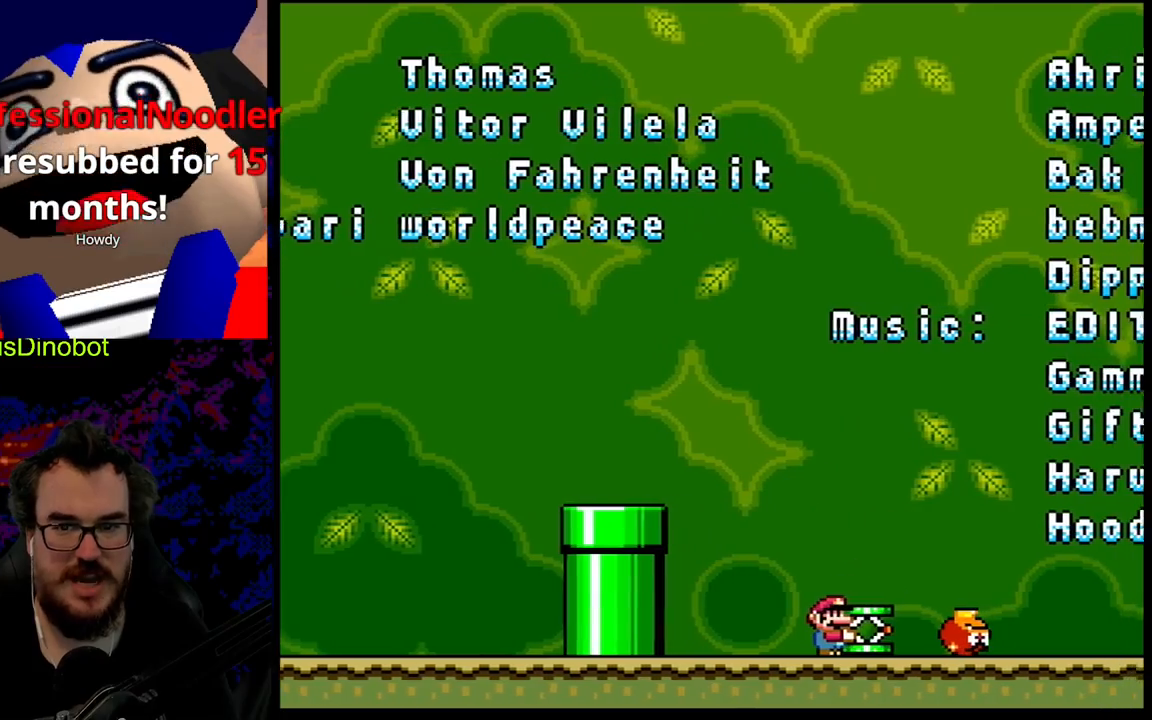
Gameplay with a controller (Nintendo layout); each line is a JSON object with the inputs held at the frame after it. "events" lists button and stick changes between this image and that frame as [ms after this image, input, new state], when the widget could be followed in between. Not read: L3 R3.
{"buttons": ["Y"], "events": [[167, "B", "down"], [383, "B", "up"]]}
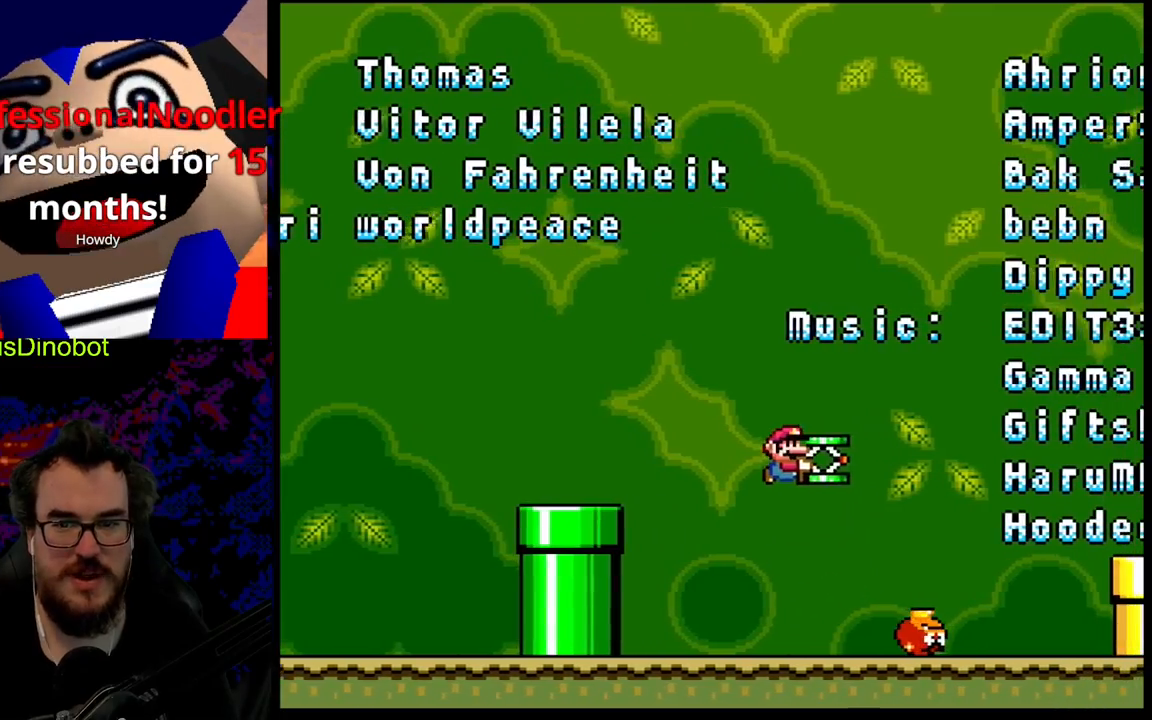
{"buttons": ["B", "Y"], "events": [[467, "B", "down"]]}
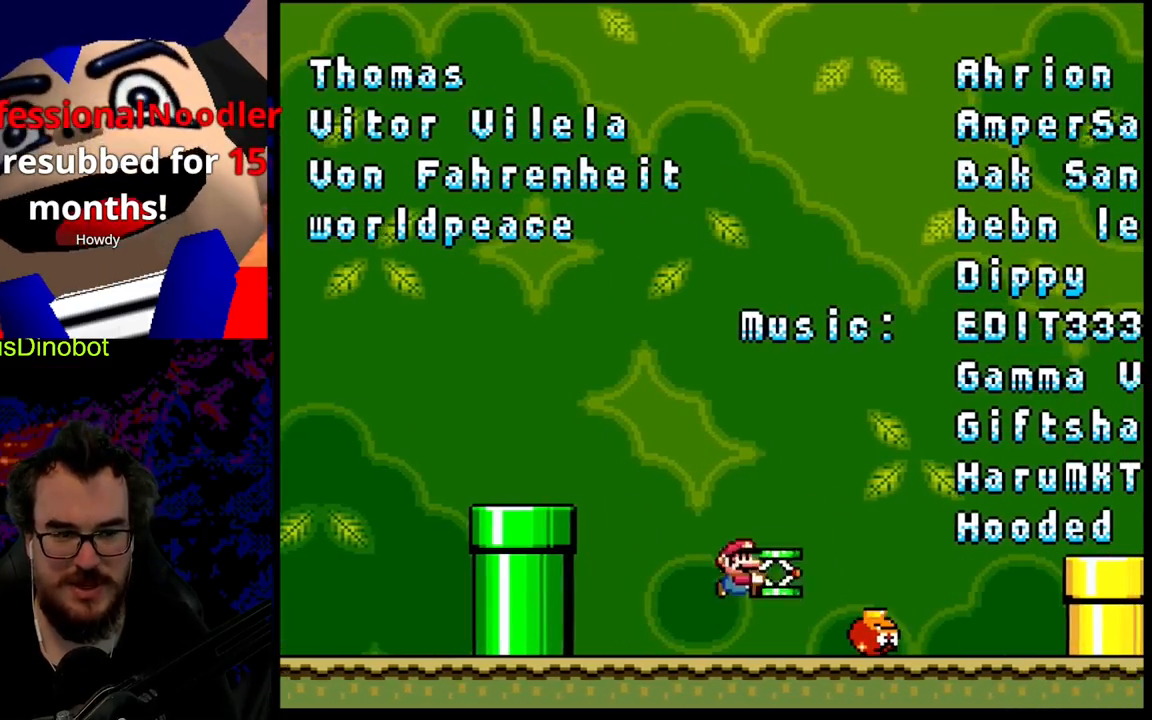
{"buttons": ["Y", "DPAD_DOWN"], "events": [[67, "B", "up"], [483, "DPAD_DOWN", "down"]]}
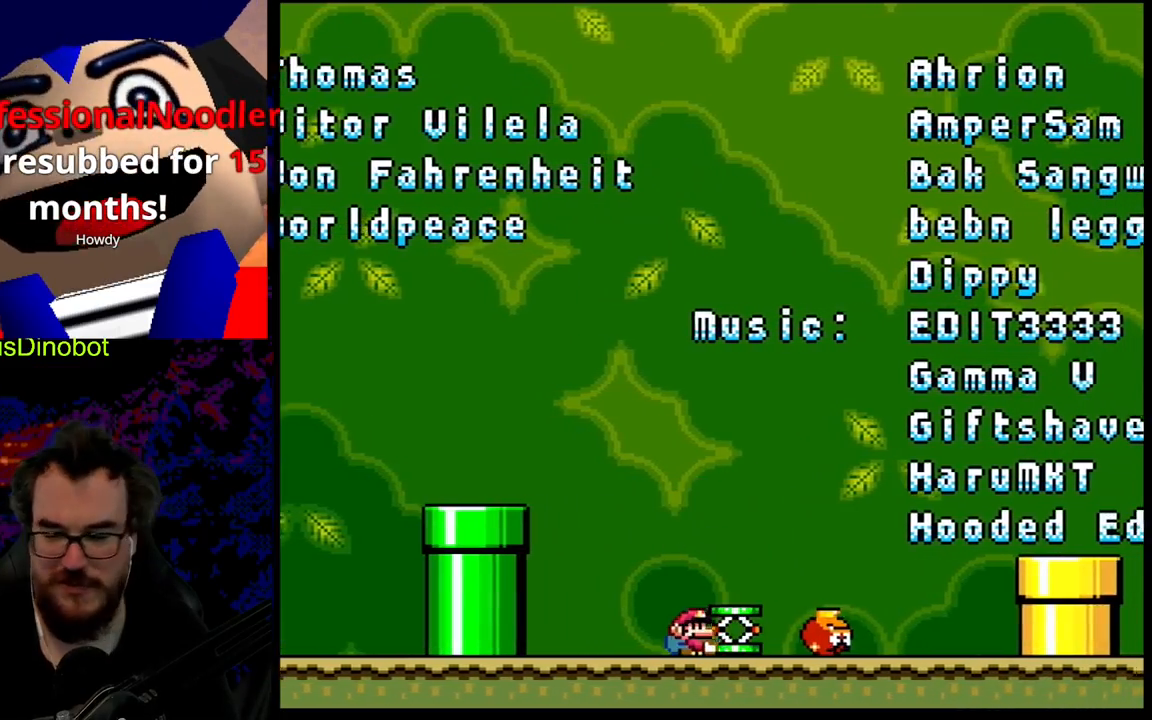
{"buttons": ["DPAD_RIGHT"], "events": [[50, "Y", "up"], [200, "DPAD_DOWN", "up"], [267, "DPAD_RIGHT", "down"], [283, "B", "down"], [333, "B", "up"]]}
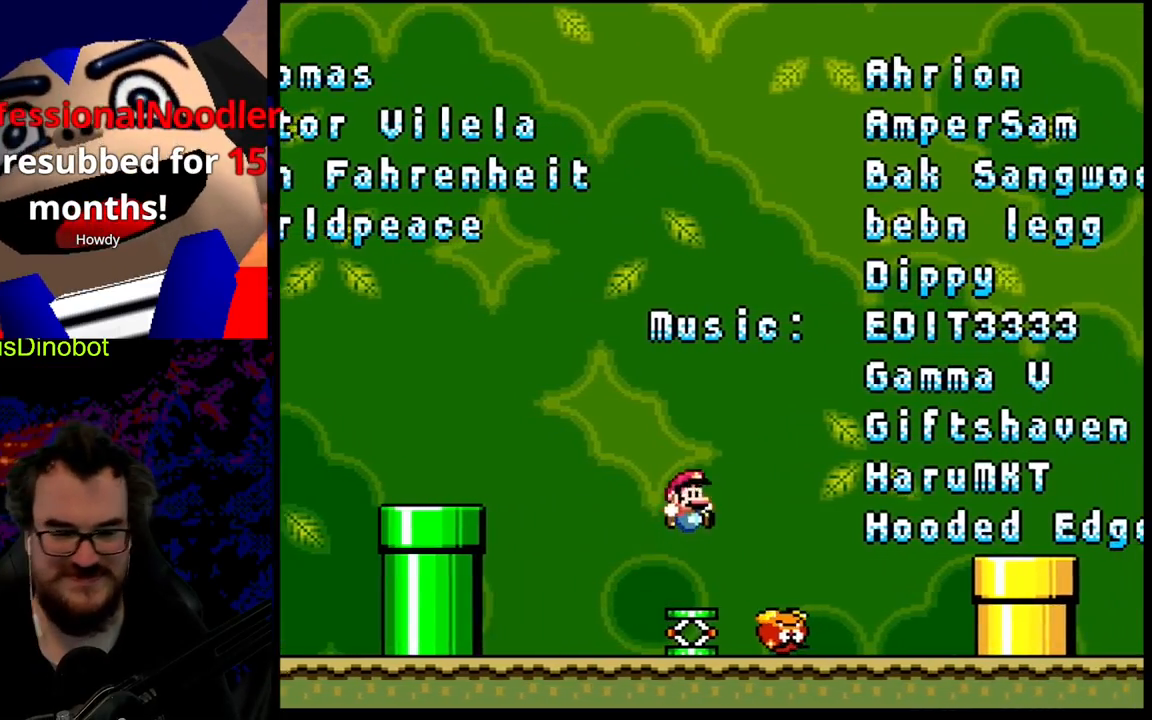
{"buttons": [], "events": [[183, "DPAD_RIGHT", "up"]]}
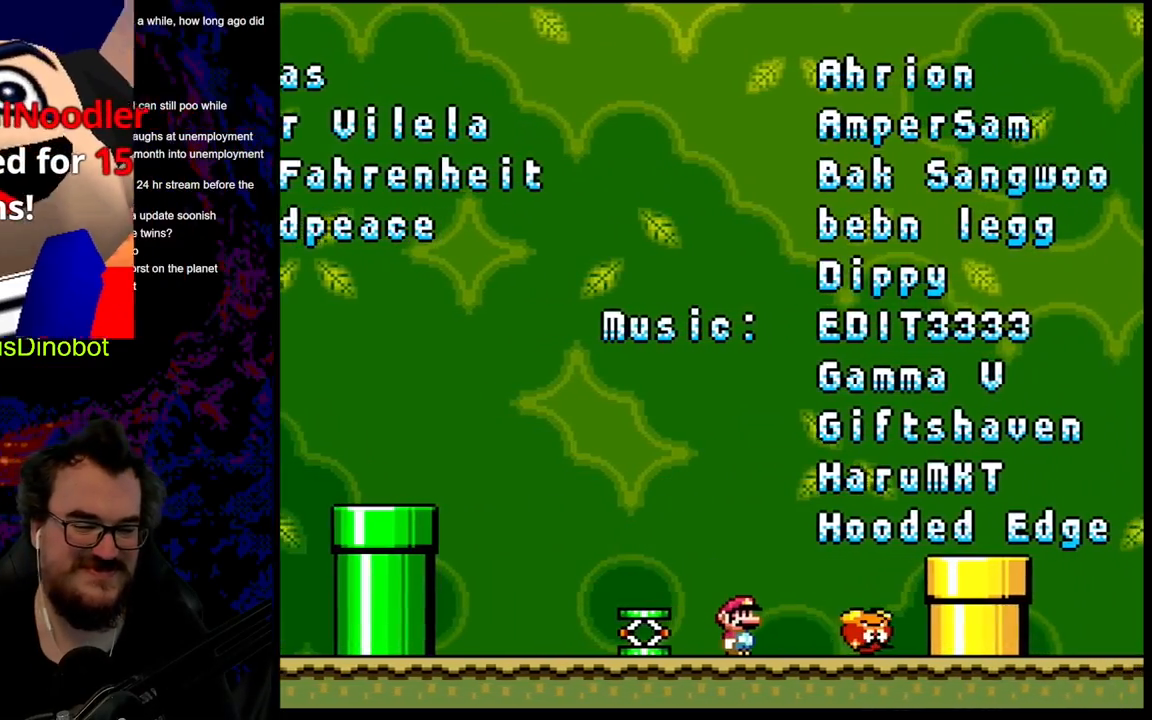
{"buttons": ["DPAD_LEFT"], "events": [[500, "DPAD_LEFT", "down"]]}
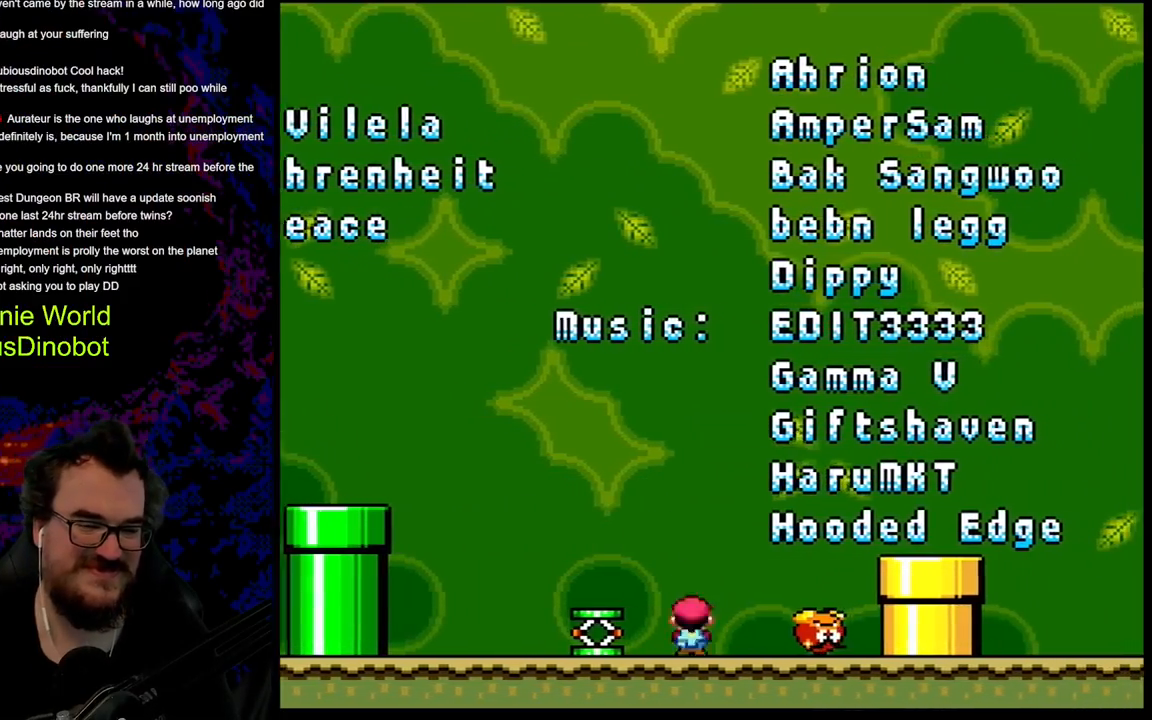
{"buttons": ["Y", "DPAD_LEFT"], "events": [[33, "A", "down"], [167, "A", "up"], [217, "DPAD_LEFT", "up"], [267, "DPAD_RIGHT", "down"], [333, "Y", "down"], [433, "DPAD_RIGHT", "up"], [483, "DPAD_LEFT", "down"]]}
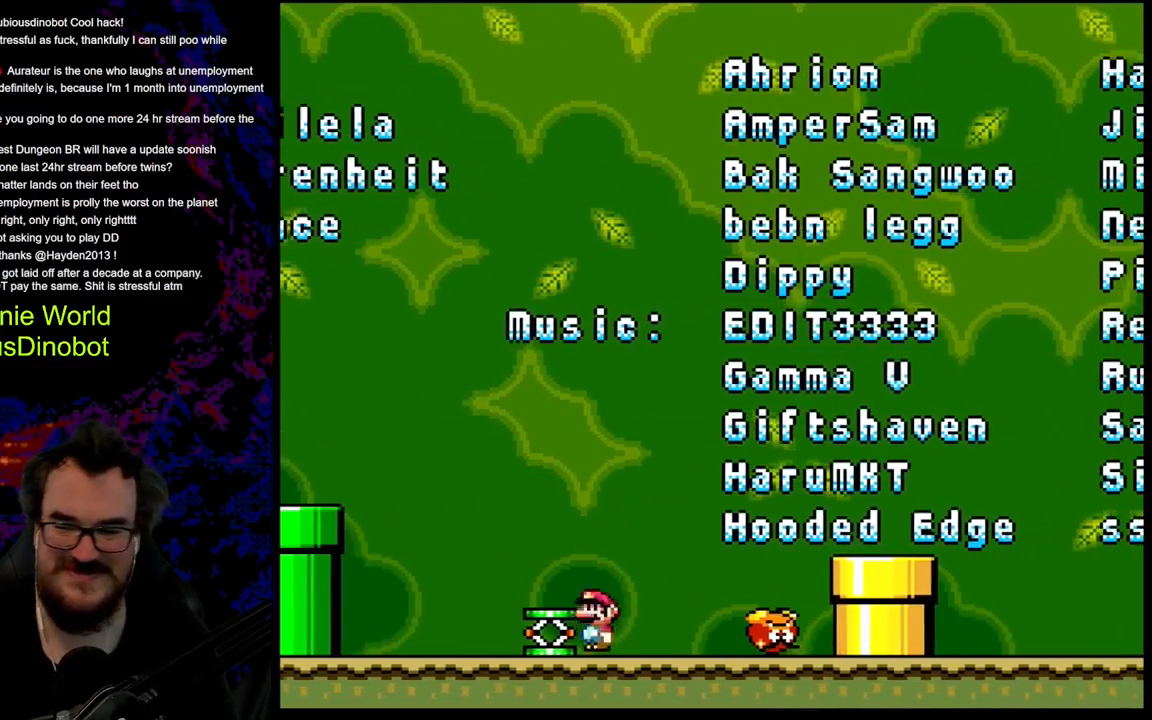
{"buttons": ["Y", "DPAD_RIGHT"], "events": [[433, "DPAD_LEFT", "up"], [500, "DPAD_RIGHT", "down"]]}
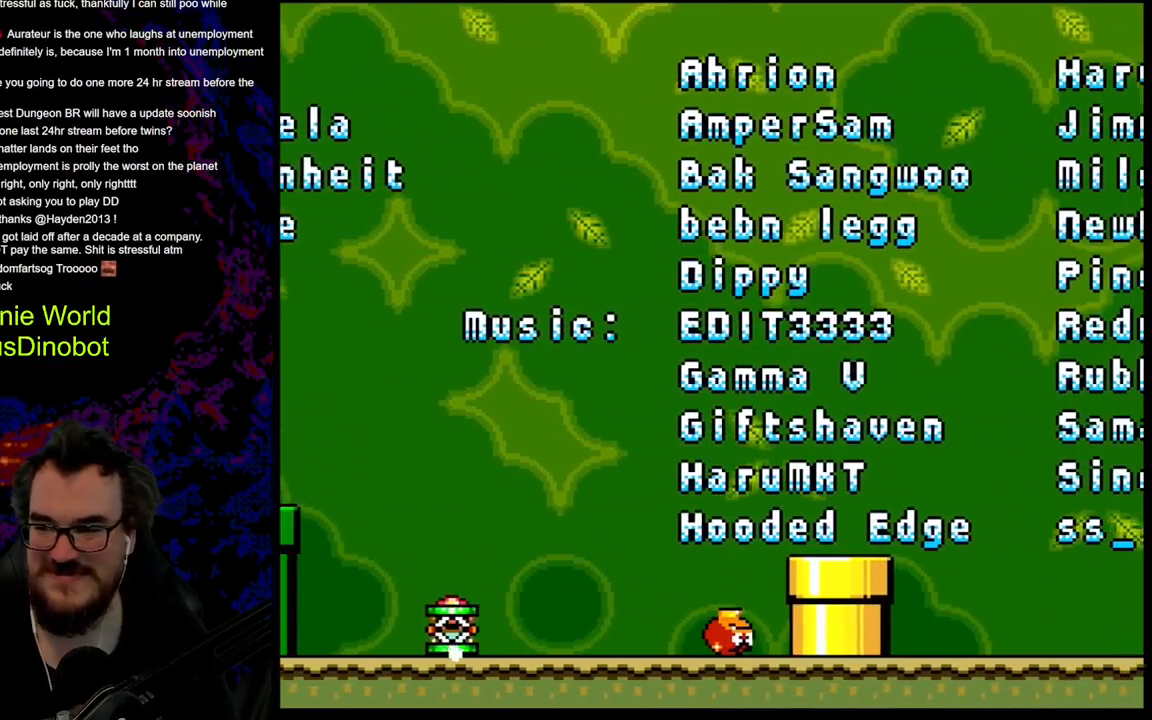
{"buttons": ["B", "Y", "DPAD_RIGHT"], "events": [[417, "B", "down"]]}
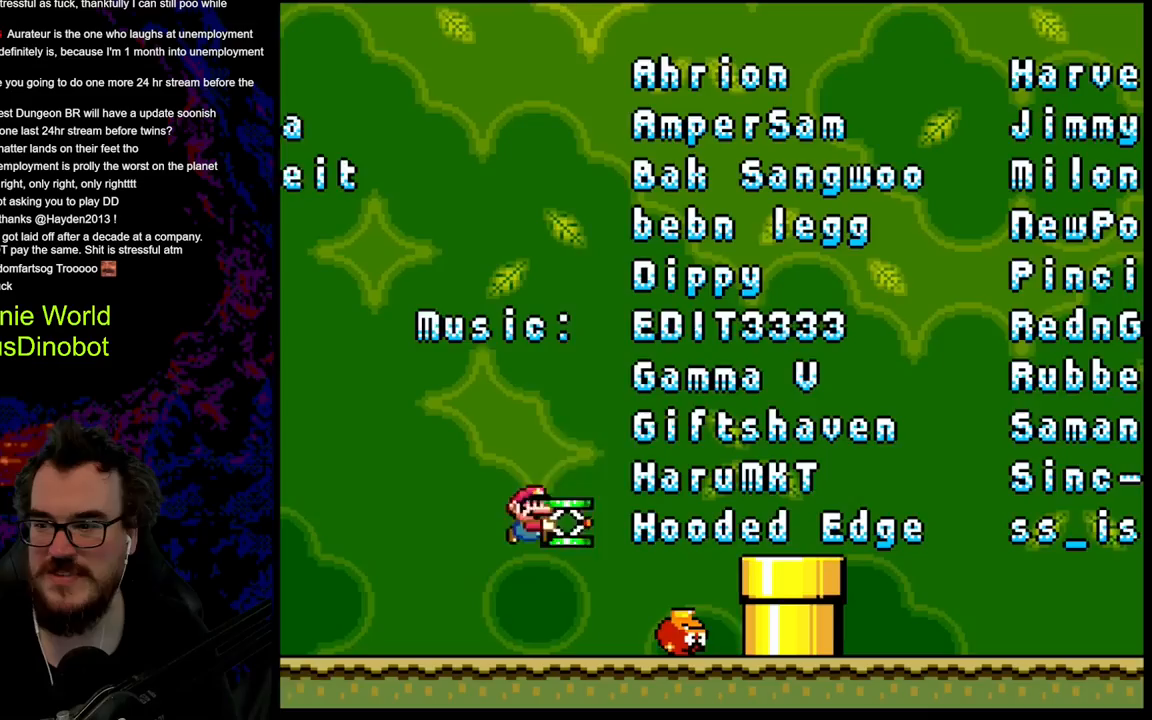
{"buttons": ["Y", "DPAD_RIGHT"], "events": [[483, "B", "up"]]}
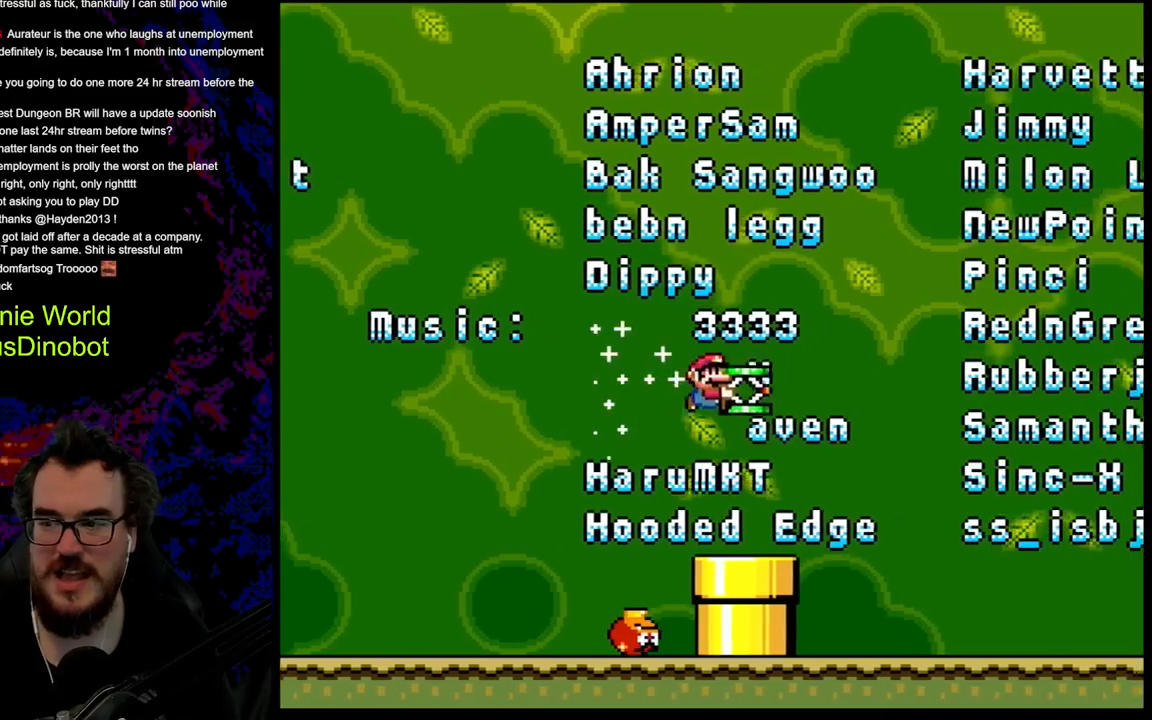
{"buttons": ["Y", "DPAD_LEFT"], "events": [[383, "DPAD_RIGHT", "up"], [417, "DPAD_LEFT", "down"]]}
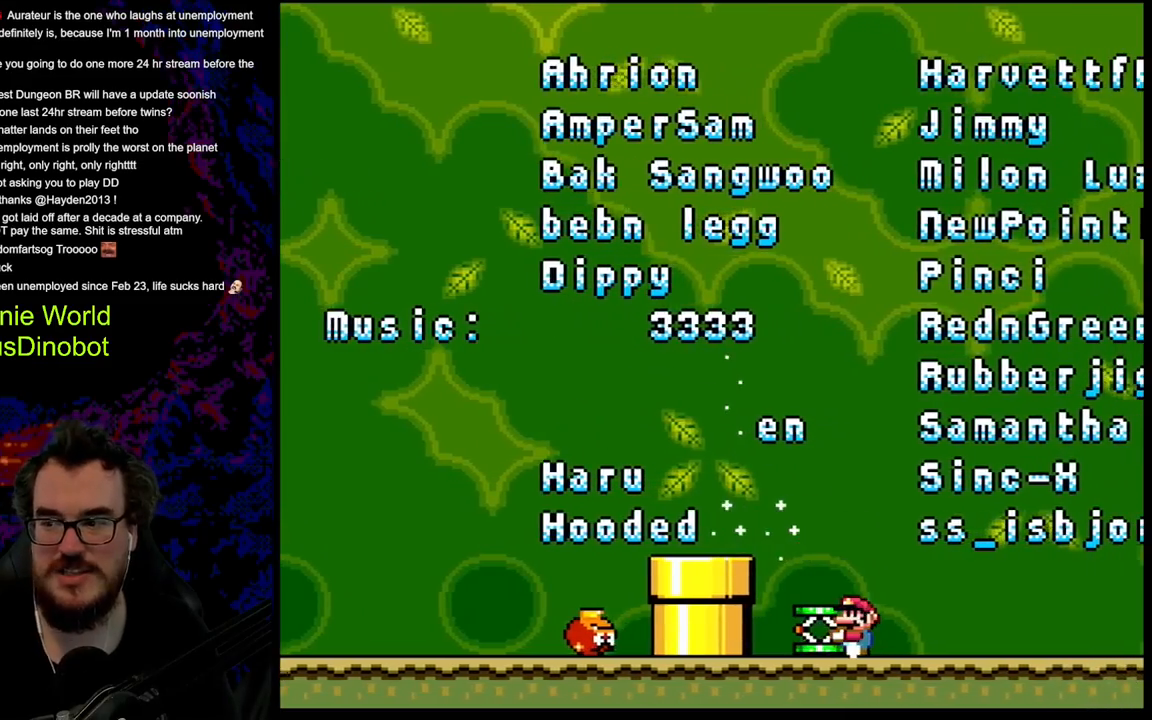
{"buttons": ["Y"], "events": [[67, "DPAD_LEFT", "up"], [233, "DPAD_RIGHT", "down"], [300, "DPAD_RIGHT", "up"]]}
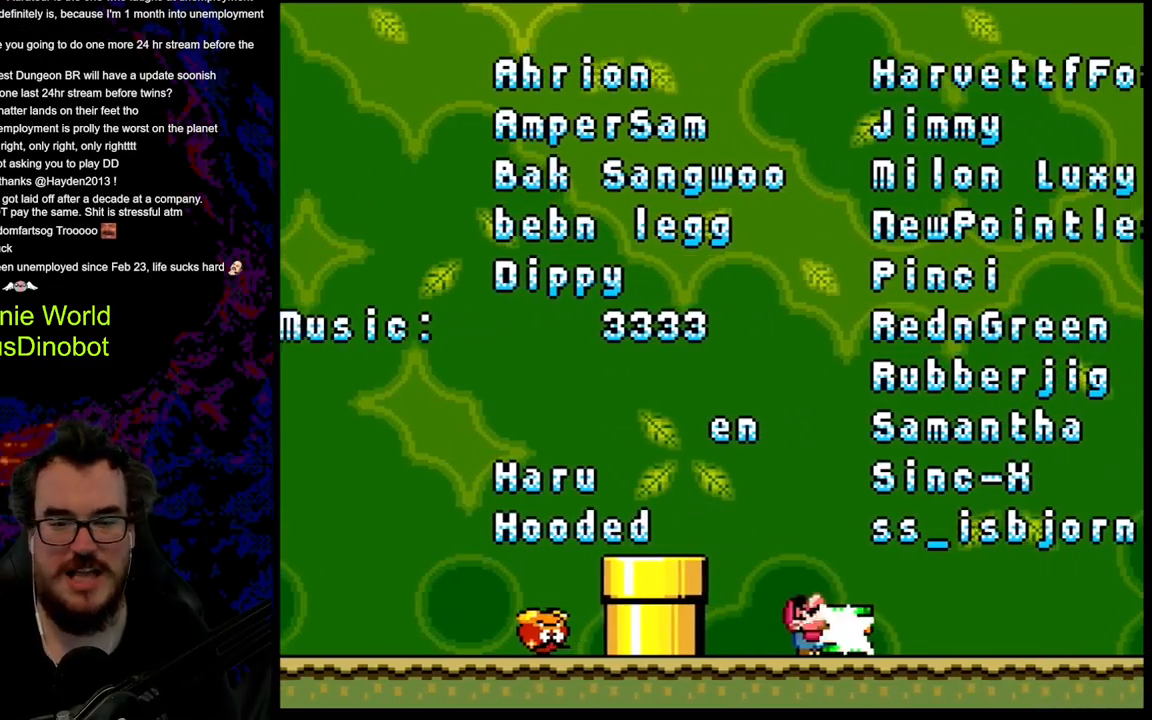
{"buttons": [], "events": [[33, "DPAD_UP", "down"], [50, "Y", "up"], [183, "DPAD_UP", "up"]]}
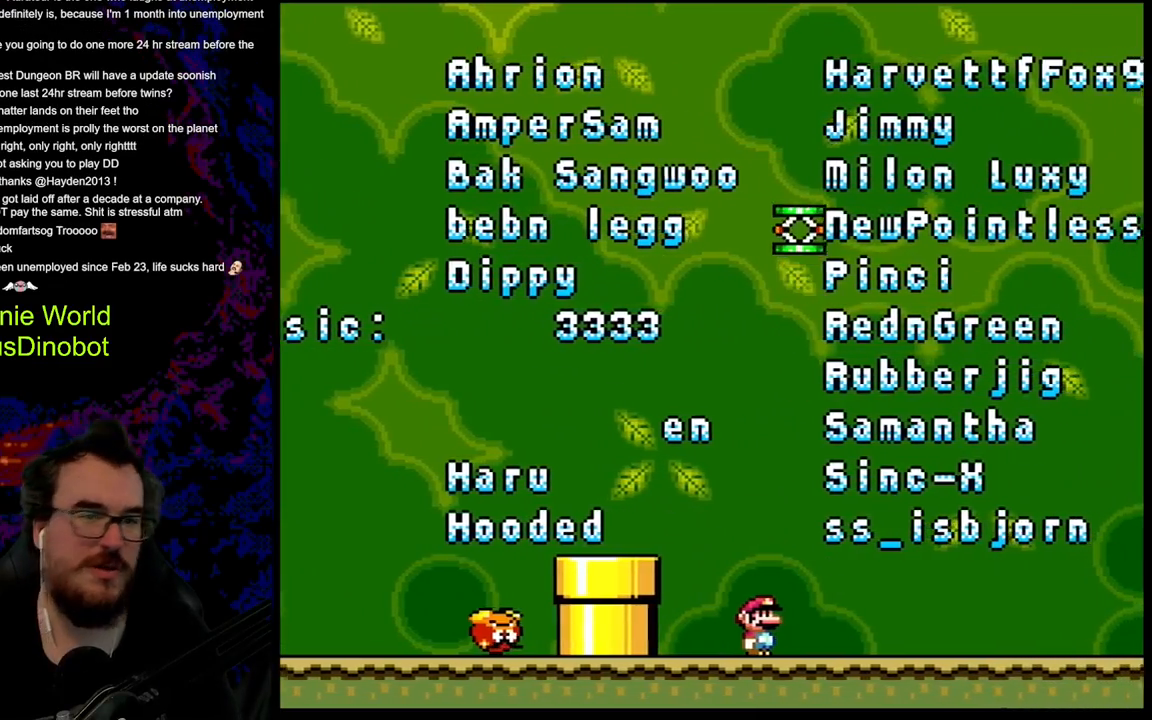
{"buttons": ["B"], "events": [[350, "B", "down"]]}
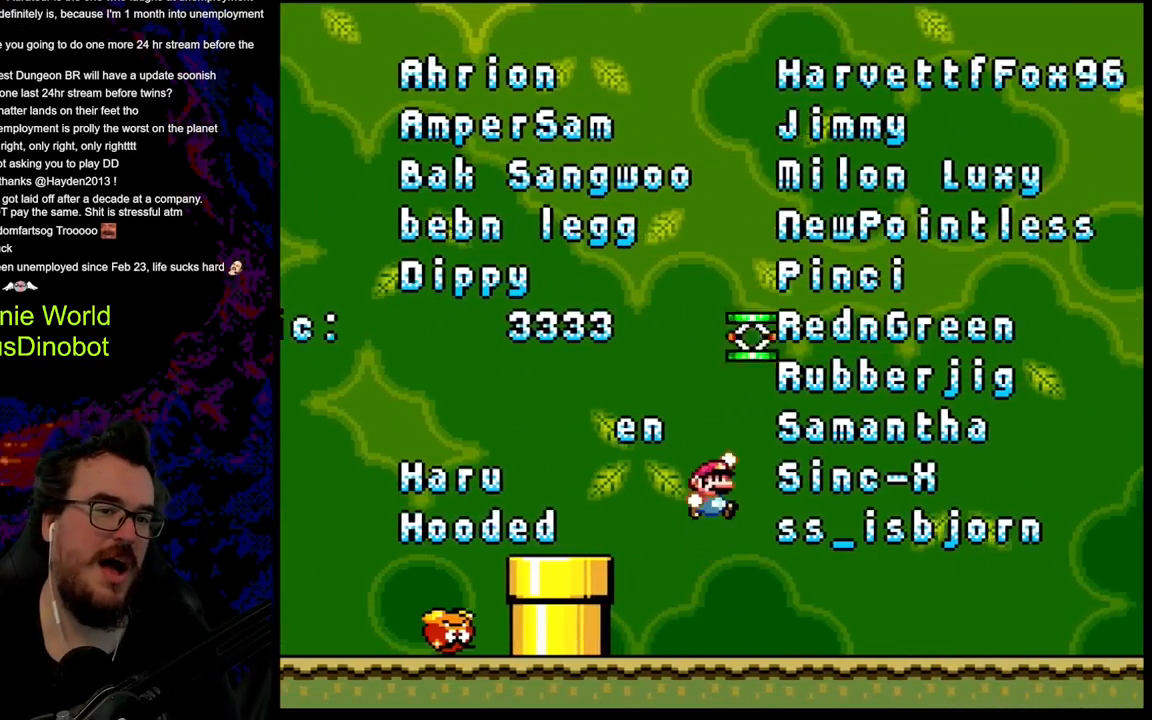
{"buttons": ["Y"], "events": [[50, "B", "up"], [50, "Y", "down"]]}
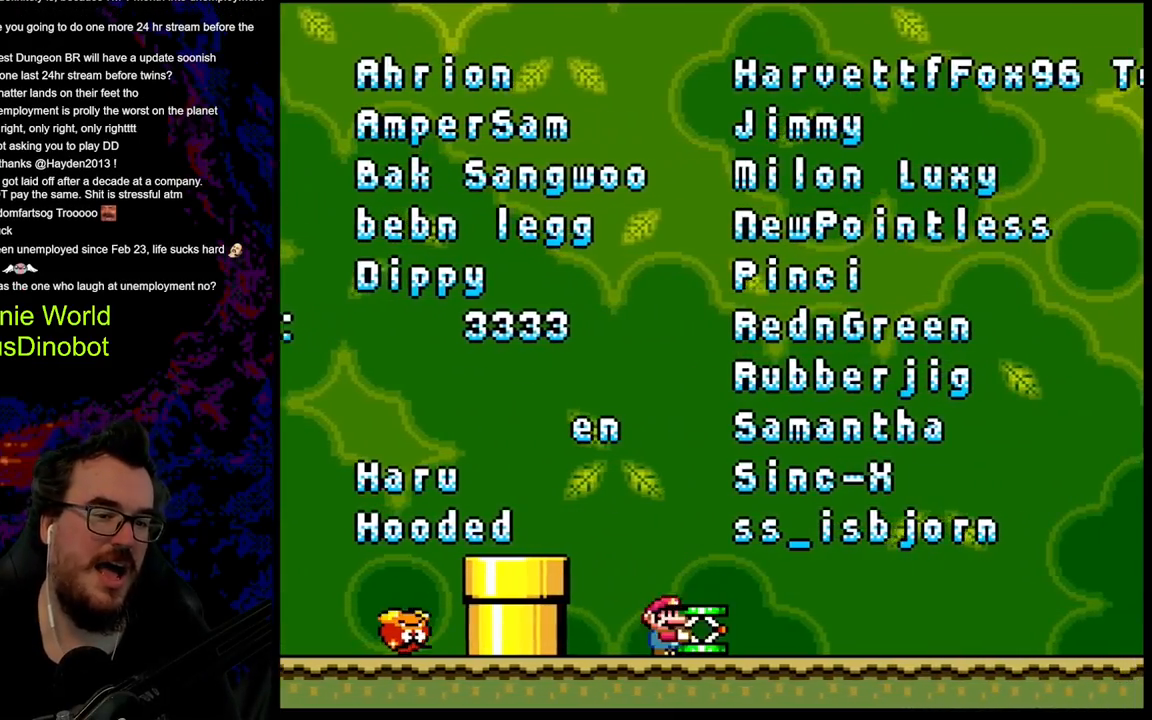
{"buttons": ["Y", "DPAD_UP"], "events": [[183, "B", "down"], [217, "DPAD_UP", "down"], [317, "B", "up"]]}
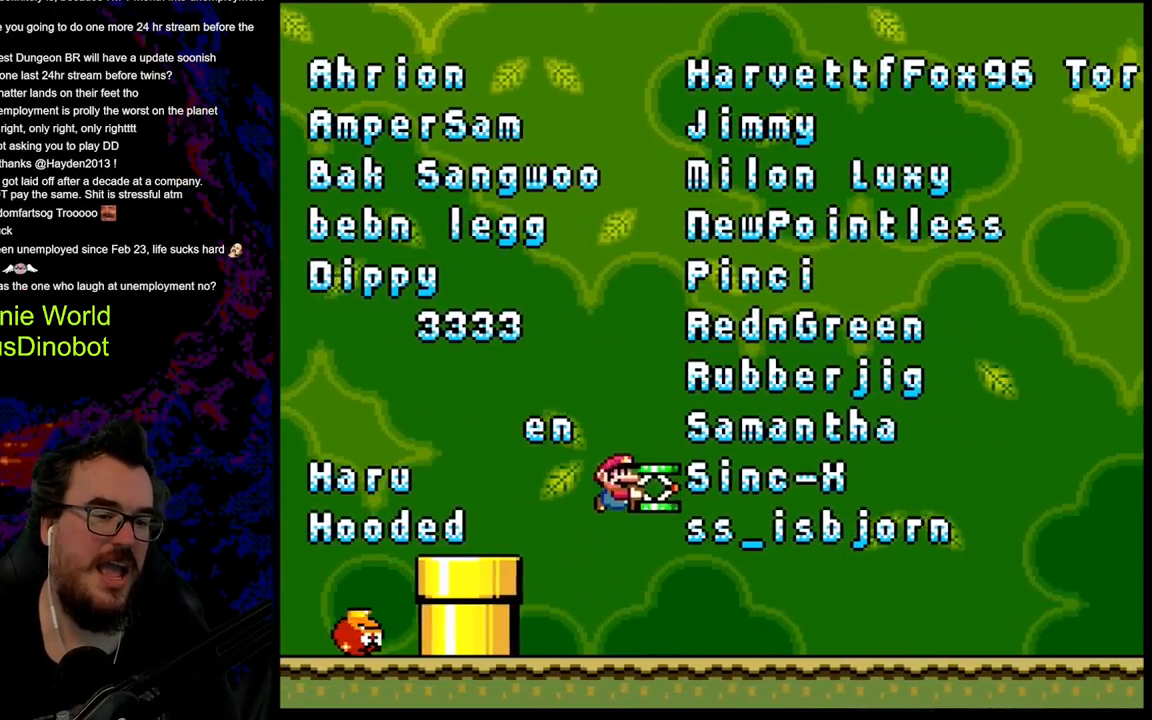
{"buttons": ["Y", "DPAD_UP"], "events": [[283, "Y", "up"], [467, "Y", "down"]]}
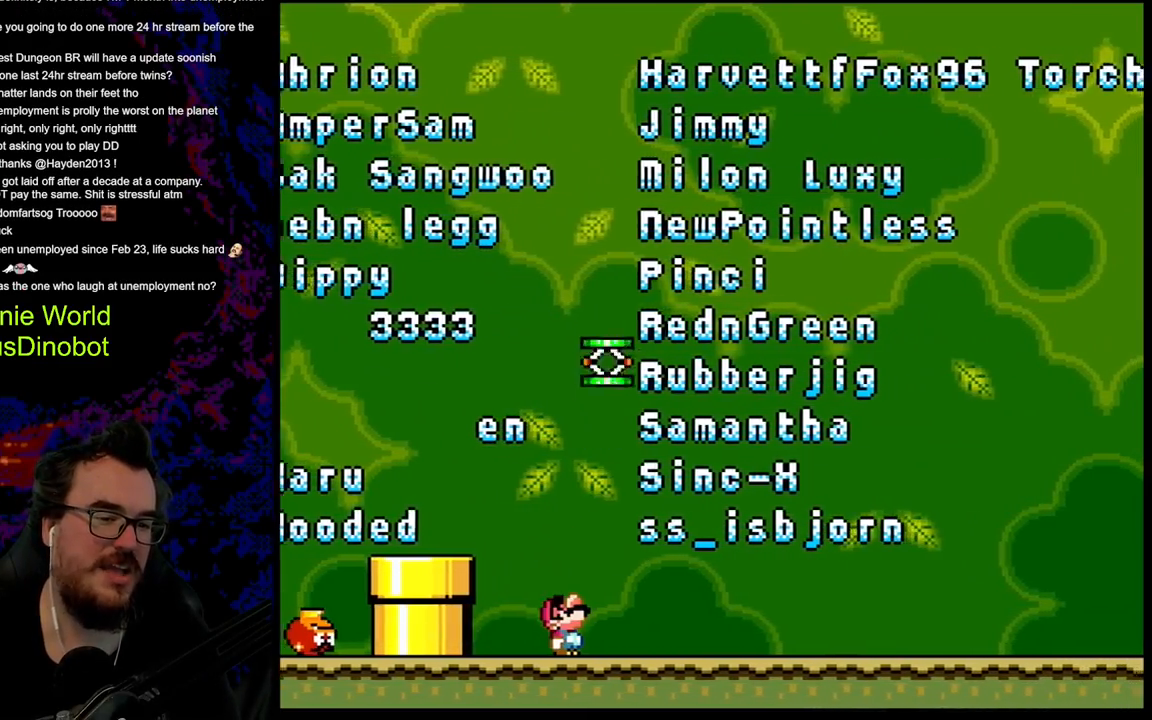
{"buttons": ["Y"], "events": [[367, "DPAD_UP", "up"]]}
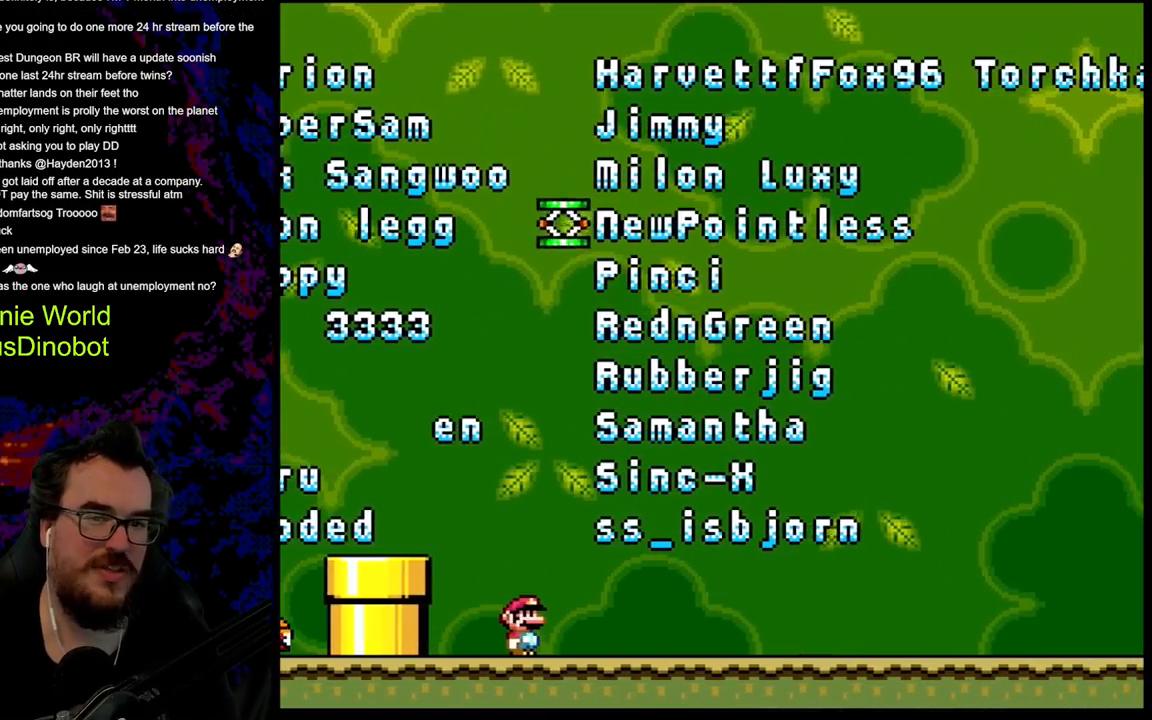
{"buttons": ["Y"], "events": [[167, "B", "down"], [467, "B", "up"]]}
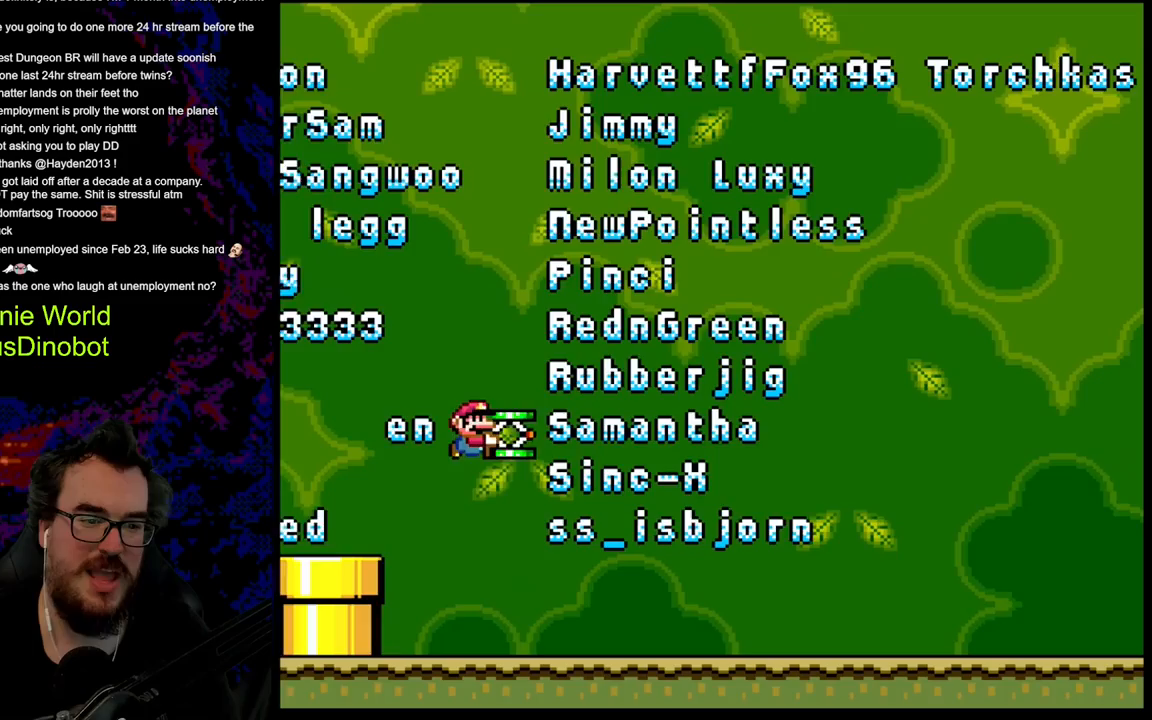
{"buttons": ["Y", "DPAD_RIGHT"], "events": [[383, "DPAD_RIGHT", "down"]]}
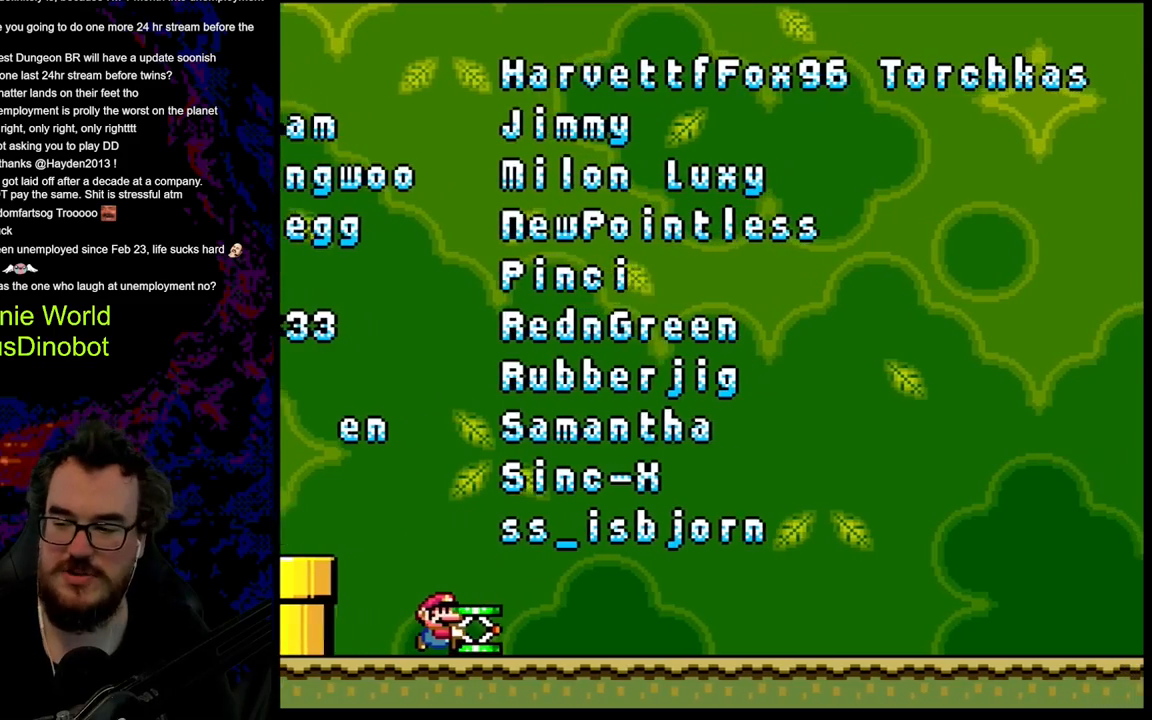
{"buttons": ["Y", "DPAD_RIGHT"], "events": []}
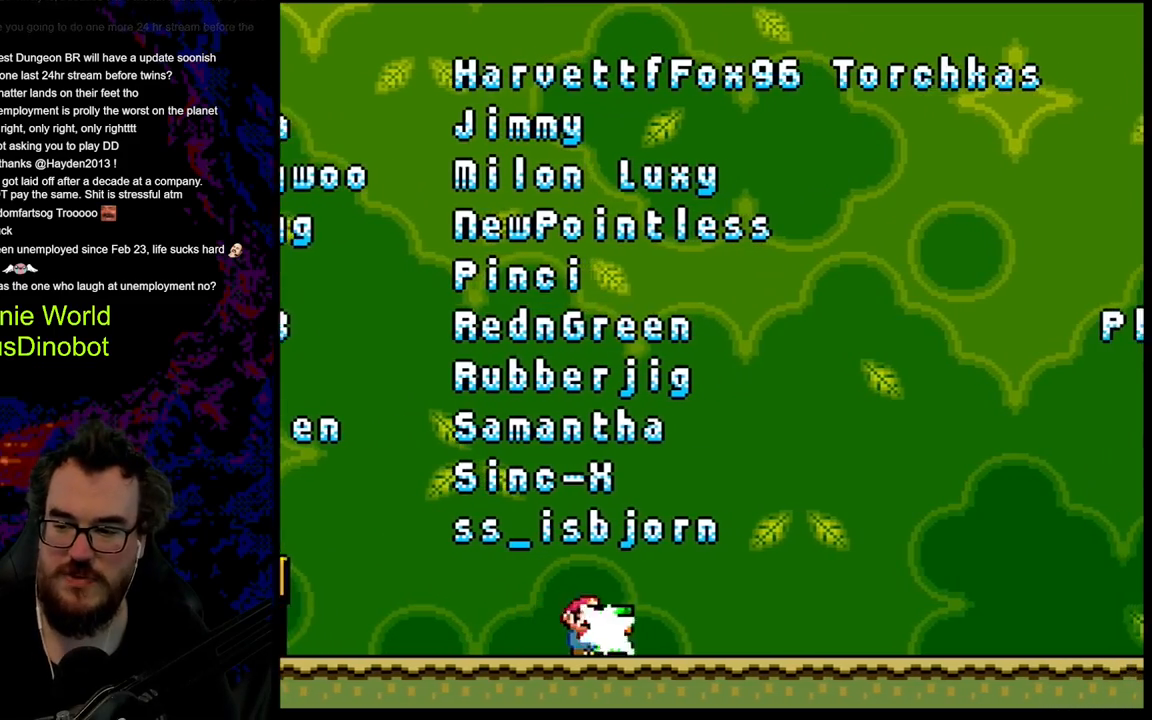
{"buttons": [], "events": [[17, "DPAD_UP", "down"], [33, "Y", "up"], [200, "DPAD_RIGHT", "up"], [267, "DPAD_UP", "up"]]}
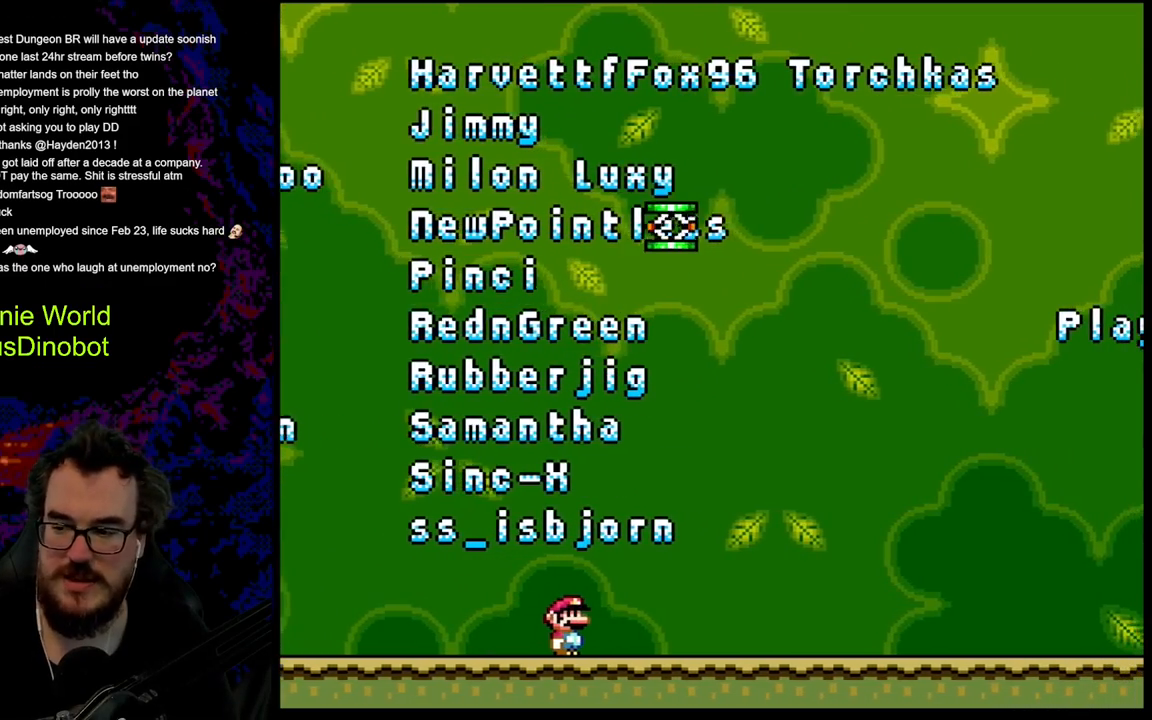
{"buttons": [], "events": []}
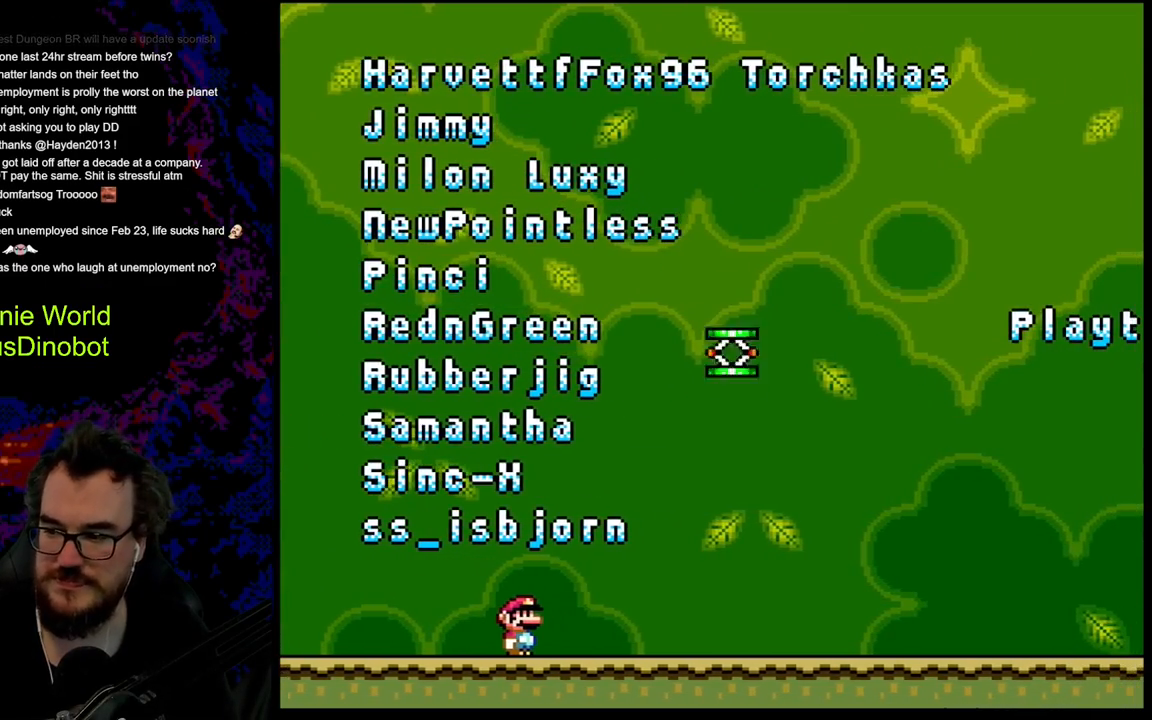
{"buttons": ["Y", "DPAD_RIGHT"], "events": [[233, "Y", "down"], [433, "DPAD_RIGHT", "down"]]}
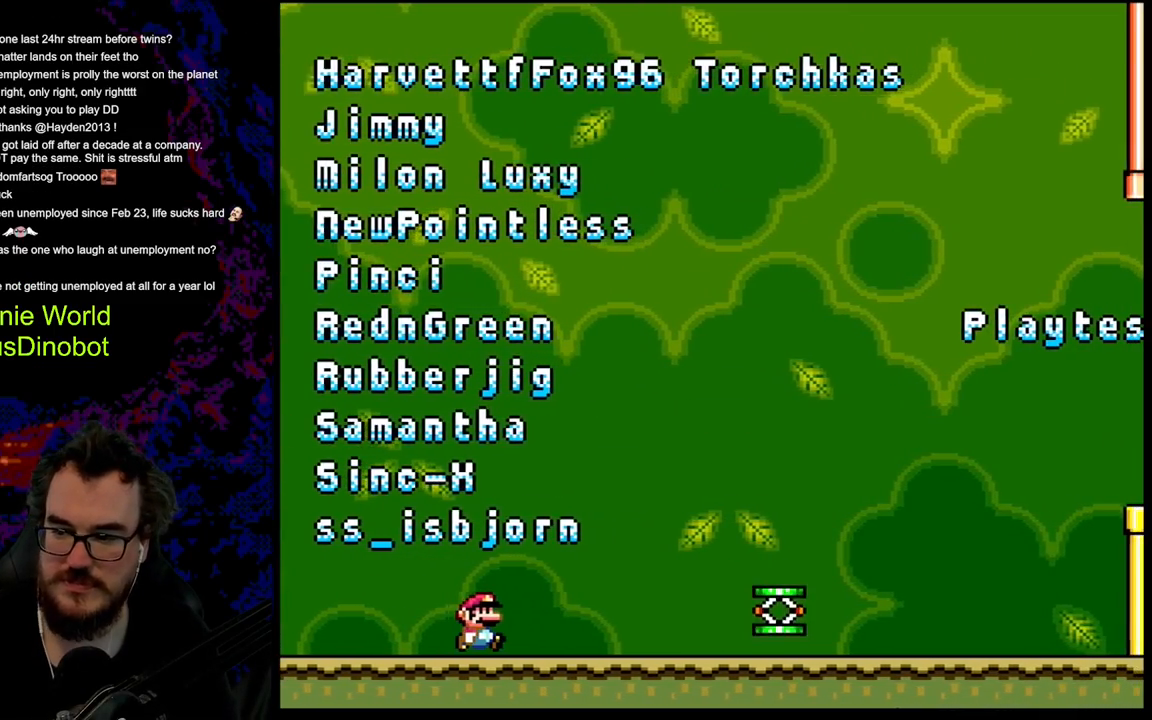
{"buttons": ["Y", "DPAD_RIGHT"], "events": [[83, "DPAD_RIGHT", "up"], [250, "DPAD_RIGHT", "down"]]}
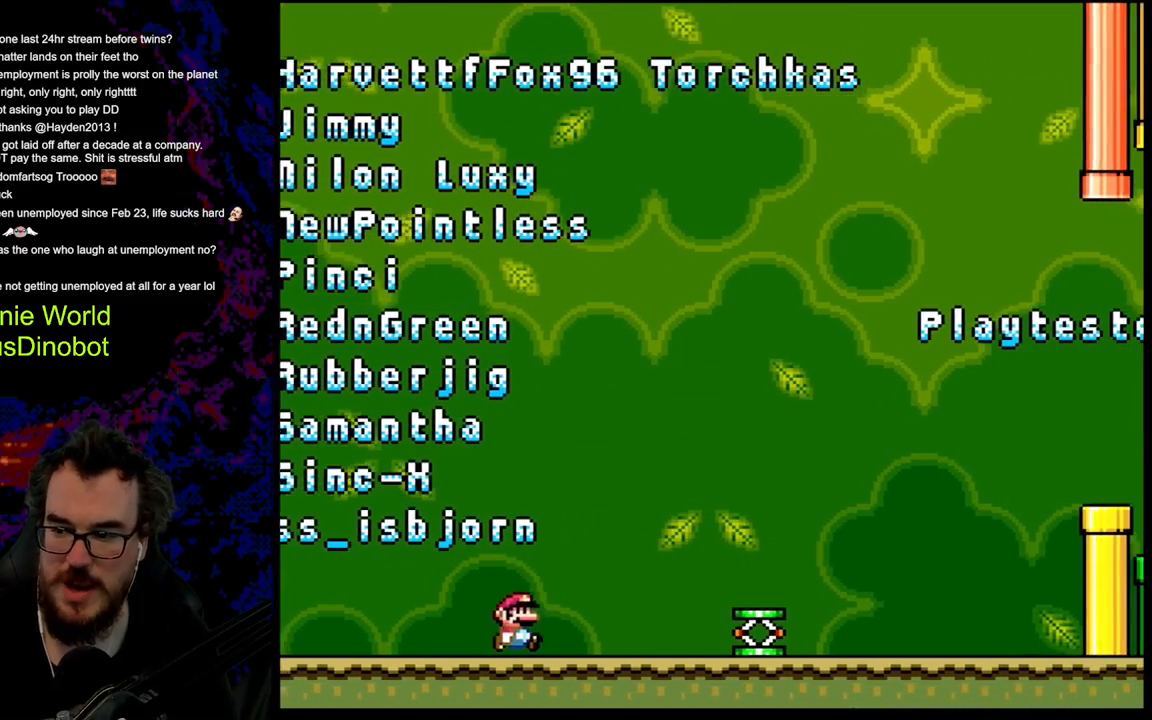
{"buttons": ["Y", "DPAD_RIGHT"], "events": []}
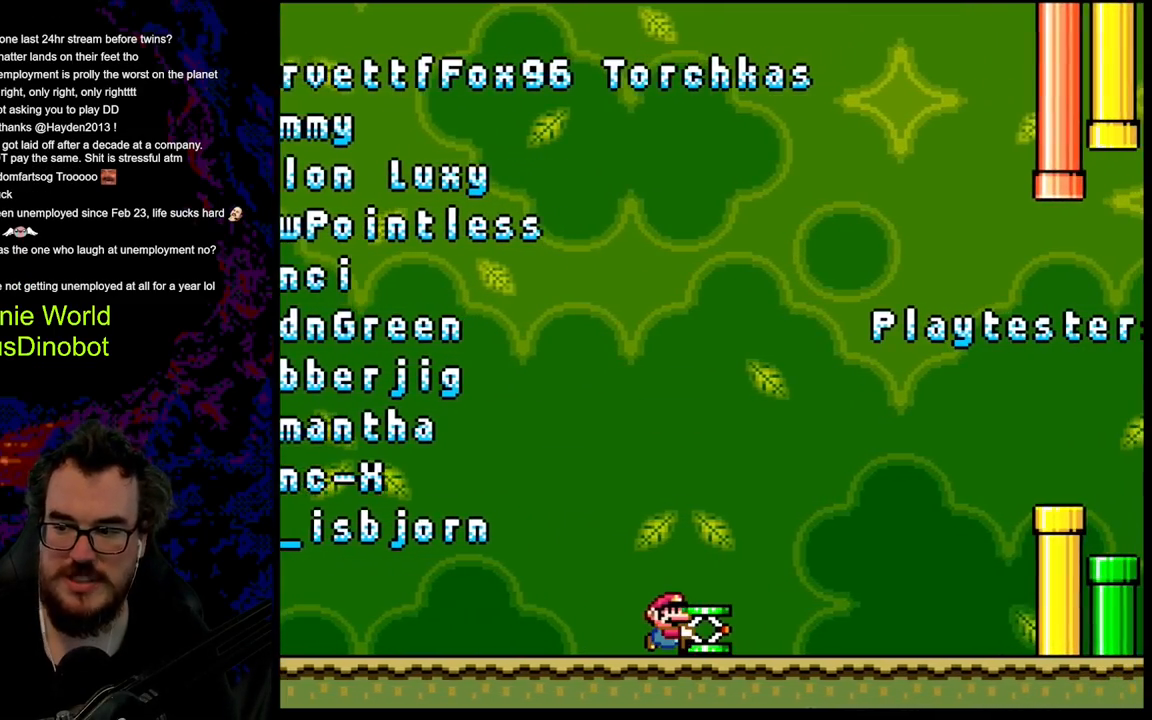
{"buttons": ["Y", "DPAD_RIGHT"], "events": [[250, "B", "down"], [433, "B", "up"]]}
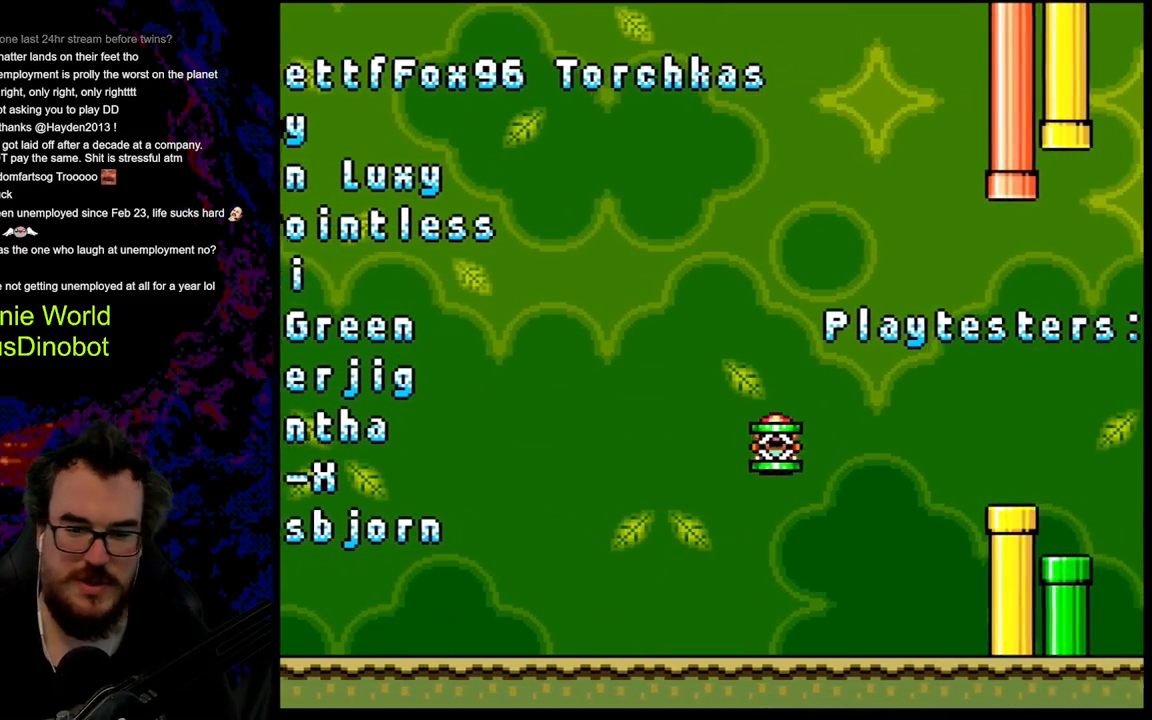
{"buttons": [], "events": [[33, "DPAD_LEFT", "down"], [33, "DPAD_RIGHT", "up"], [183, "DPAD_LEFT", "up"], [200, "Y", "up"]]}
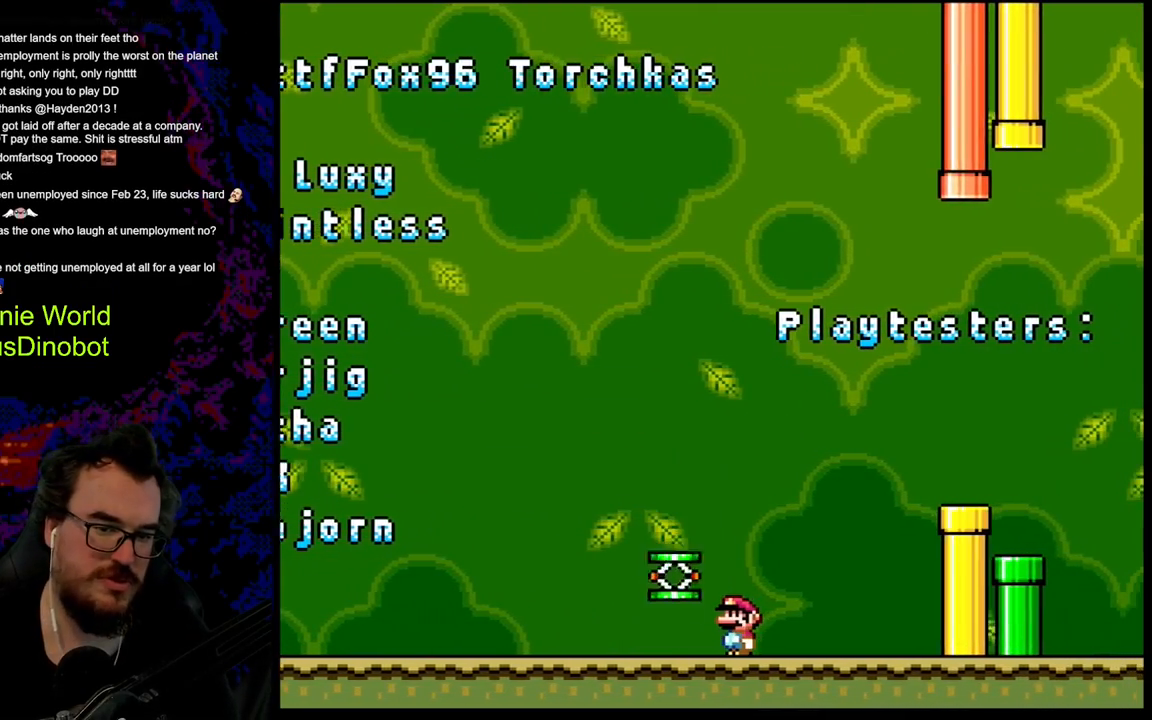
{"buttons": ["A"], "events": [[233, "DPAD_LEFT", "down"], [400, "A", "down"], [400, "DPAD_LEFT", "up"]]}